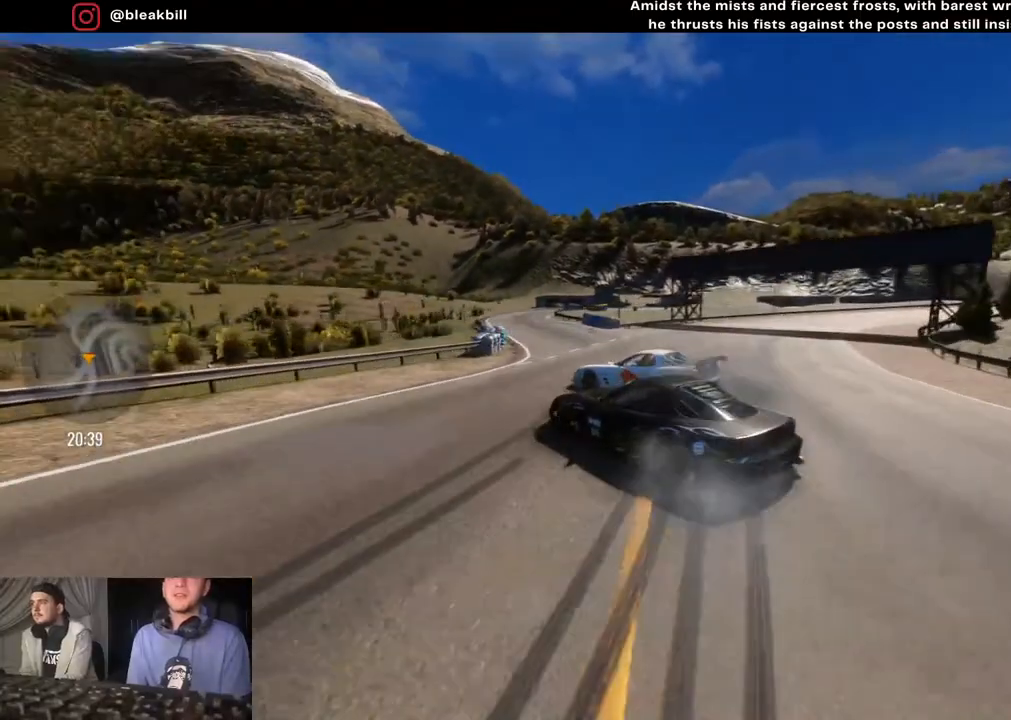
Gameplay with a controller (PlayStation layout); each line is a JSON object with the inputs held at the frame after it. "events" lists button and stick changes between this image and that frame as [ms after this image, input, new state], when the widget could be followed in between.
{"buttons": ["SQUARE", "R2"], "left_stick": "left", "right_stick": "center", "events": [[450, "SQUARE", "down"]]}
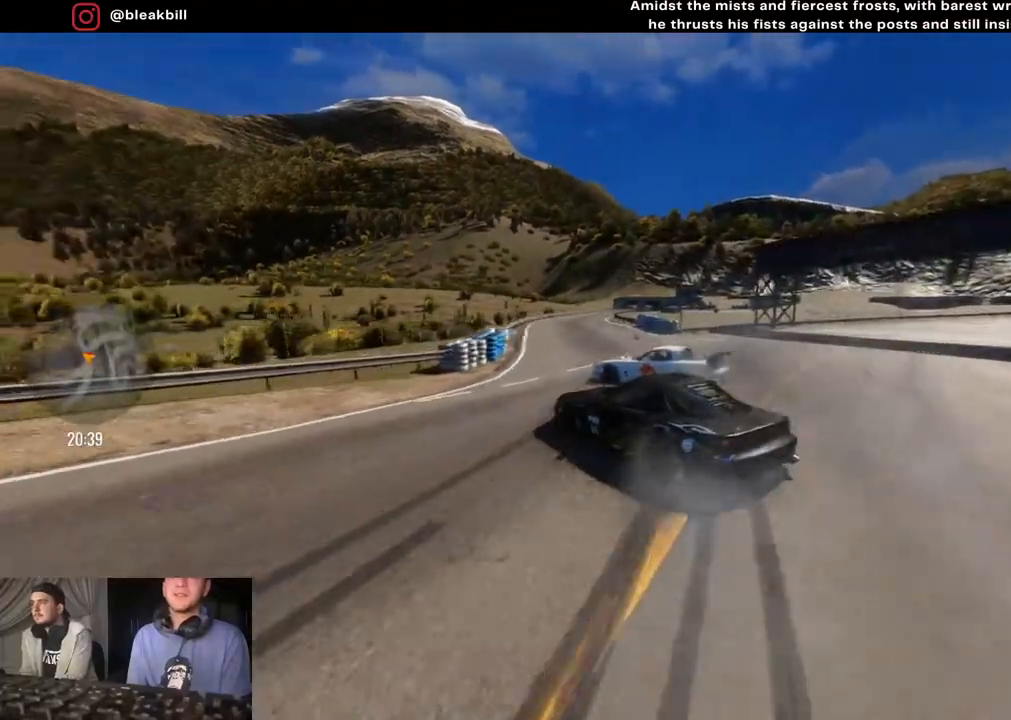
{"buttons": ["R2"], "left_stick": "left", "right_stick": "center", "events": [[50, "SQUARE", "up"]]}
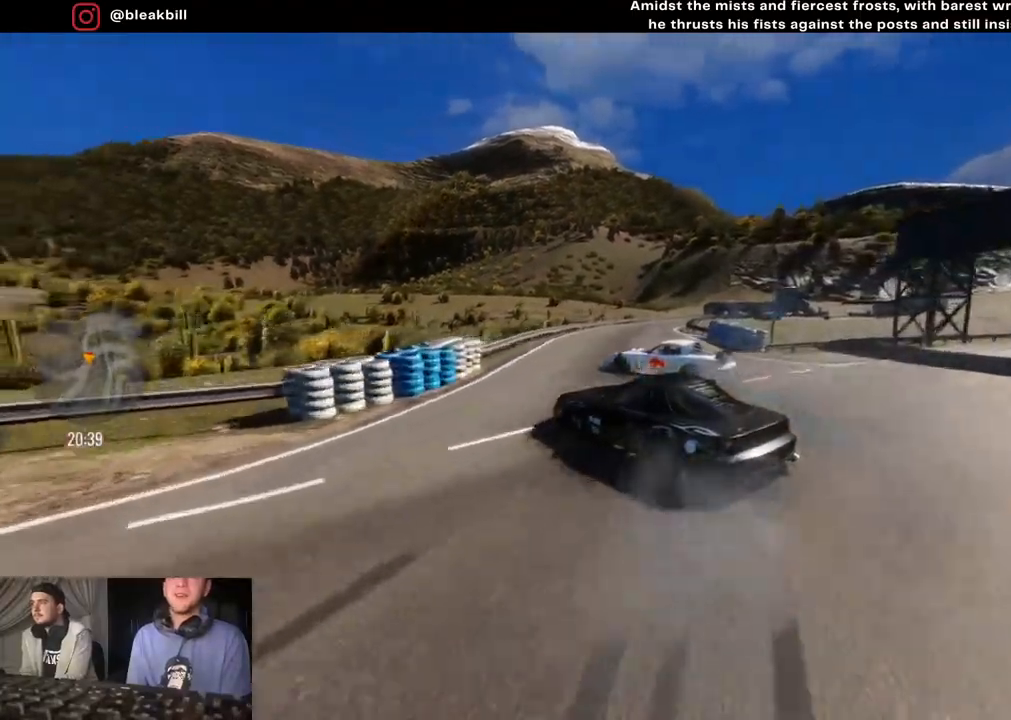
{"buttons": ["R2"], "left_stick": "right", "right_stick": "center", "events": [[17, "left_stick", "center"], [367, "left_stick", "right"]]}
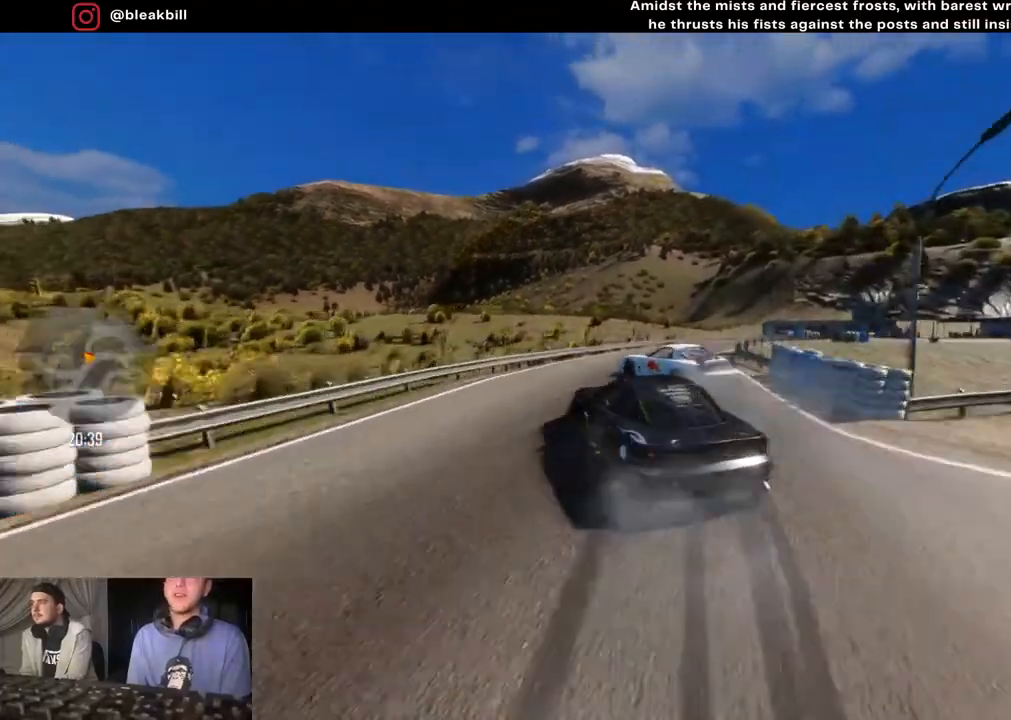
{"buttons": [], "left_stick": "right", "right_stick": "center", "events": [[267, "R2", "up"]]}
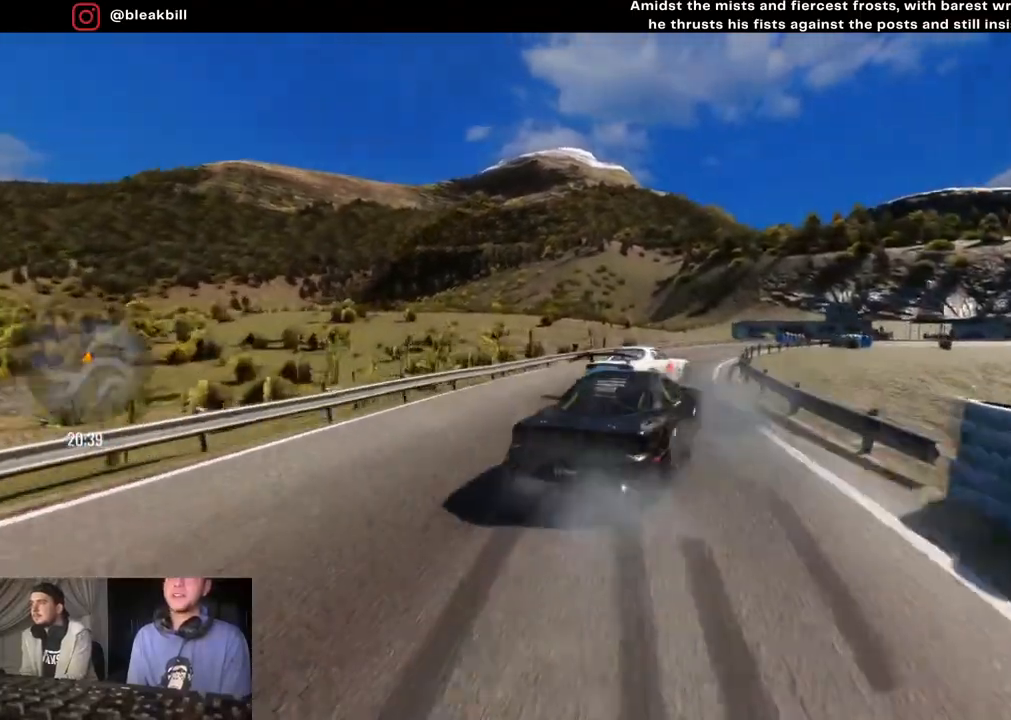
{"buttons": ["R2"], "left_stick": "right", "right_stick": "center", "events": [[317, "R2", "down"]]}
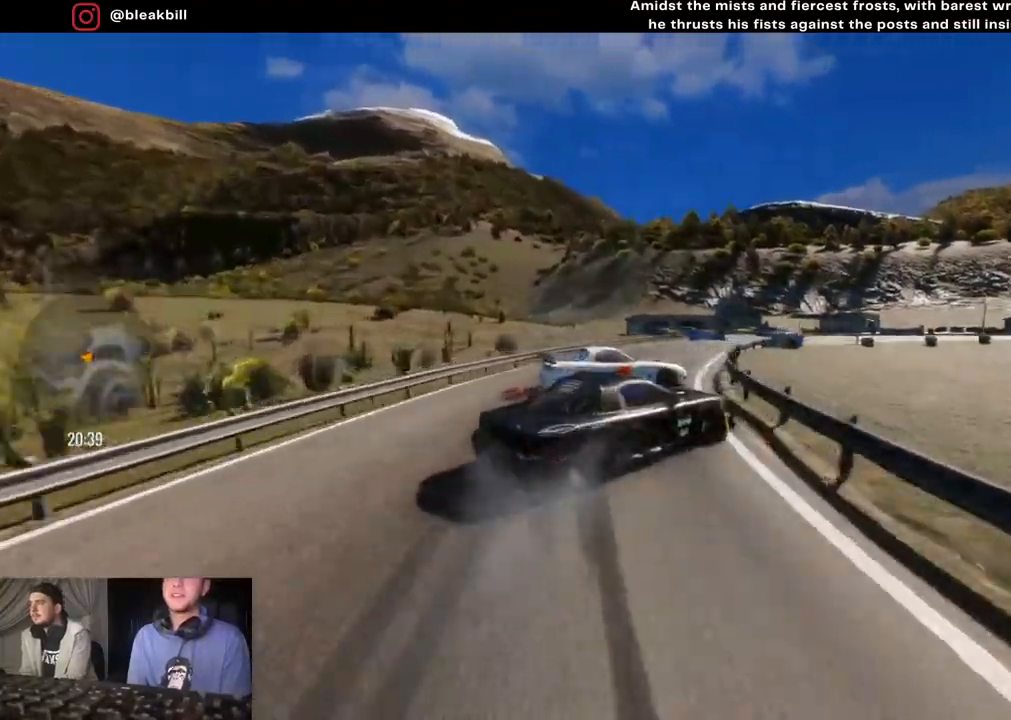
{"buttons": ["R2"], "left_stick": "right", "right_stick": "center", "events": [[33, "R2", "up"], [333, "R2", "down"]]}
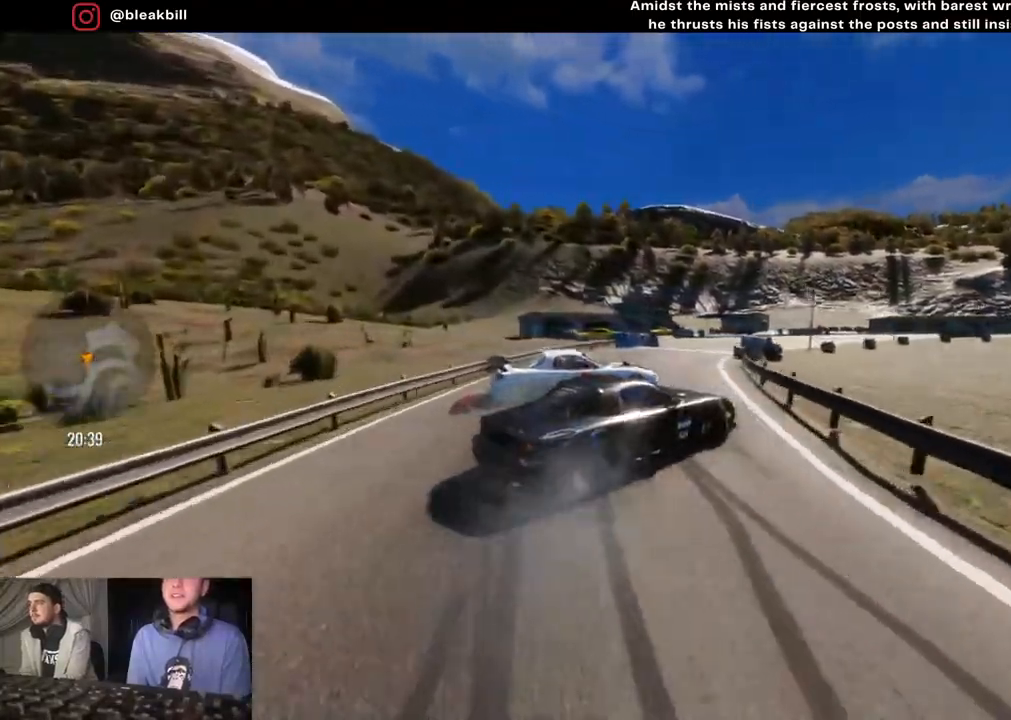
{"buttons": [], "left_stick": "right", "right_stick": "center", "events": [[200, "R2", "up"]]}
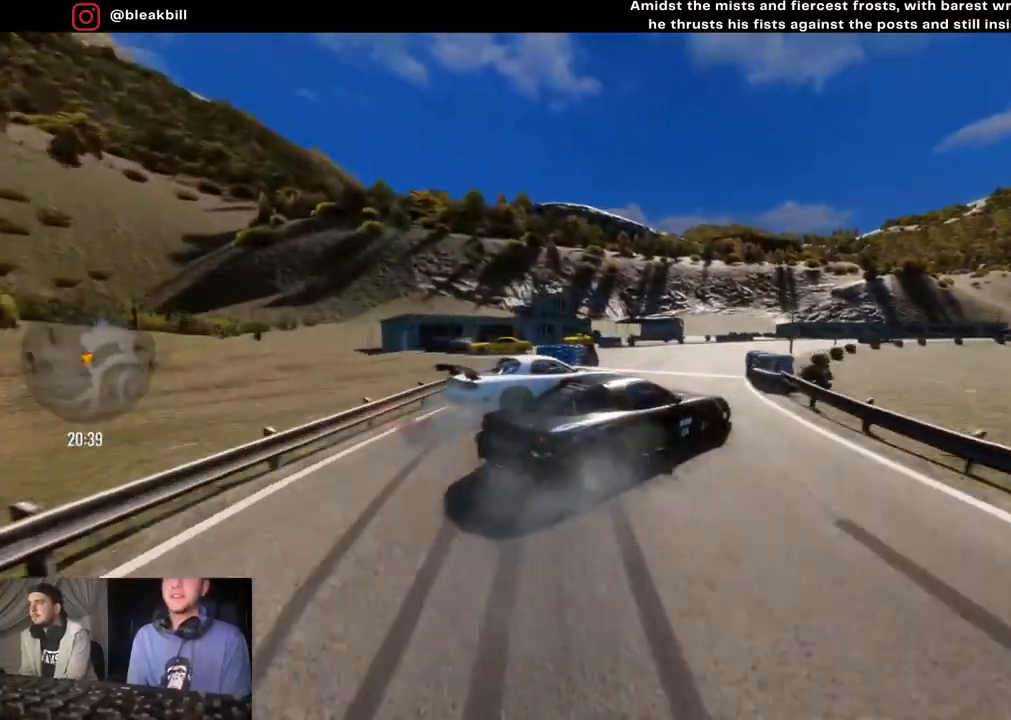
{"buttons": ["R2"], "left_stick": "right", "right_stick": "center", "events": [[117, "R2", "down"]]}
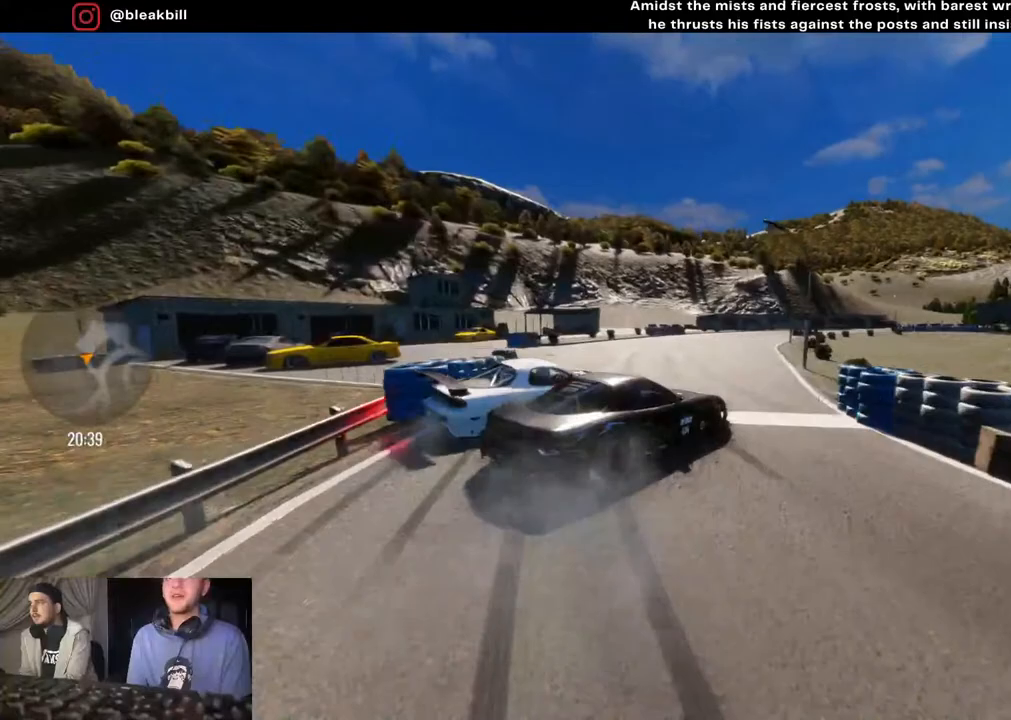
{"buttons": ["R2"], "left_stick": "left", "right_stick": "center", "events": [[417, "left_stick", "left"]]}
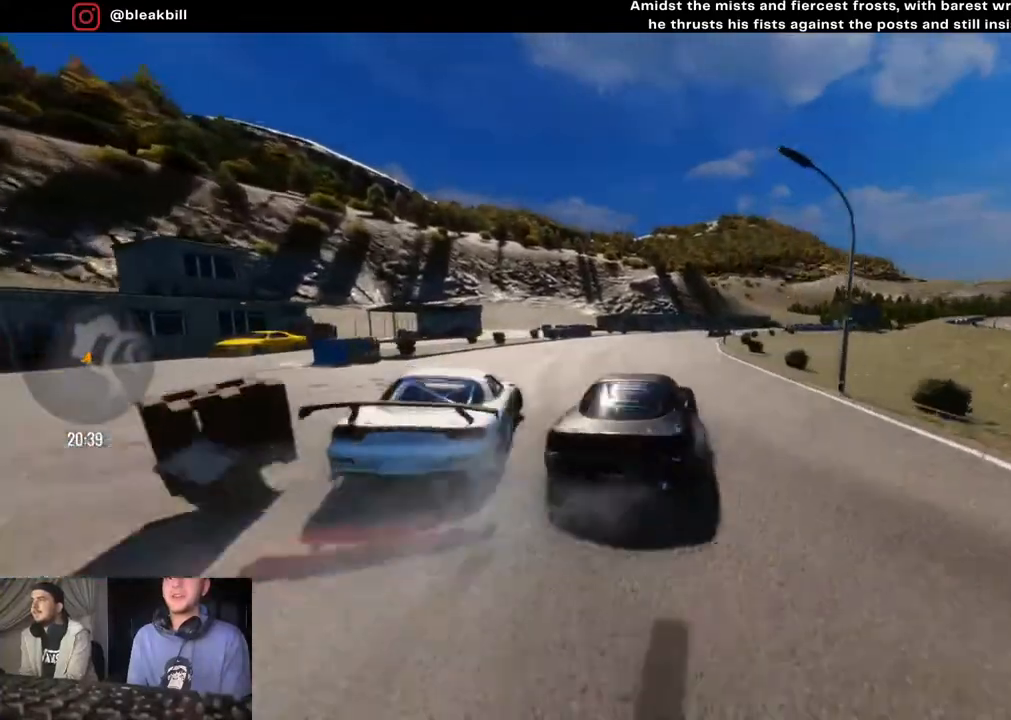
{"buttons": ["R2"], "left_stick": "left", "right_stick": "center", "events": [[17, "left_stick", "center"], [100, "left_stick", "right"], [200, "left_stick", "center"], [400, "left_stick", "left"]]}
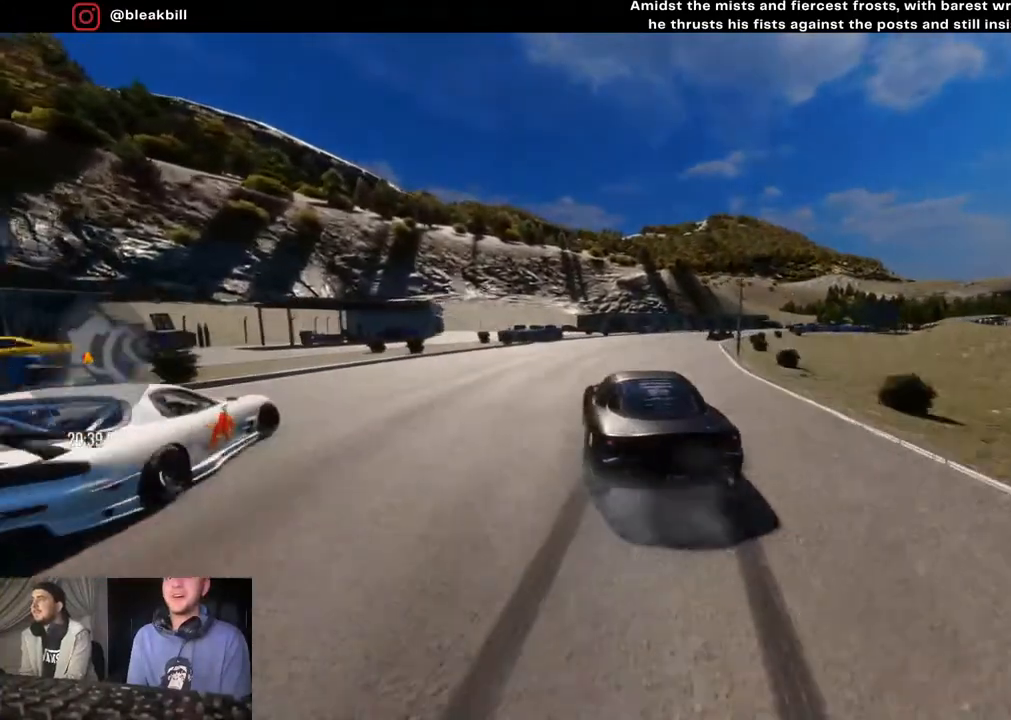
{"buttons": ["R2"], "left_stick": "center", "right_stick": "center", "events": [[117, "left_stick", "center"], [233, "left_stick", "left"], [300, "left_stick", "center"]]}
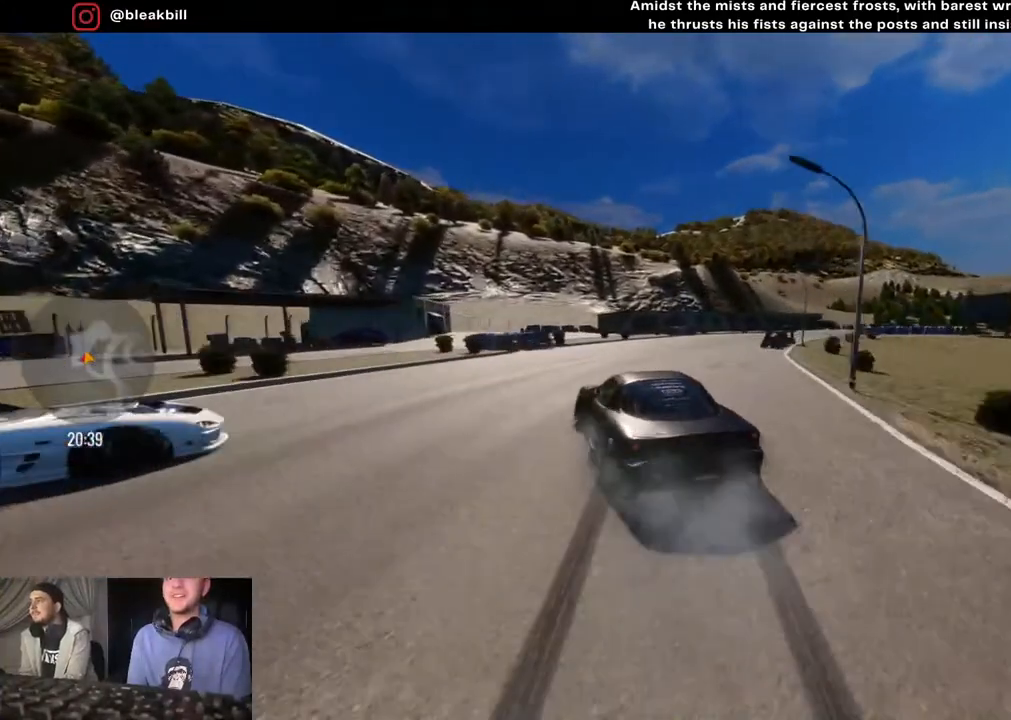
{"buttons": ["L2", "R2"], "left_stick": "right", "right_stick": "center", "events": [[150, "left_stick", "right"], [433, "L2", "down"]]}
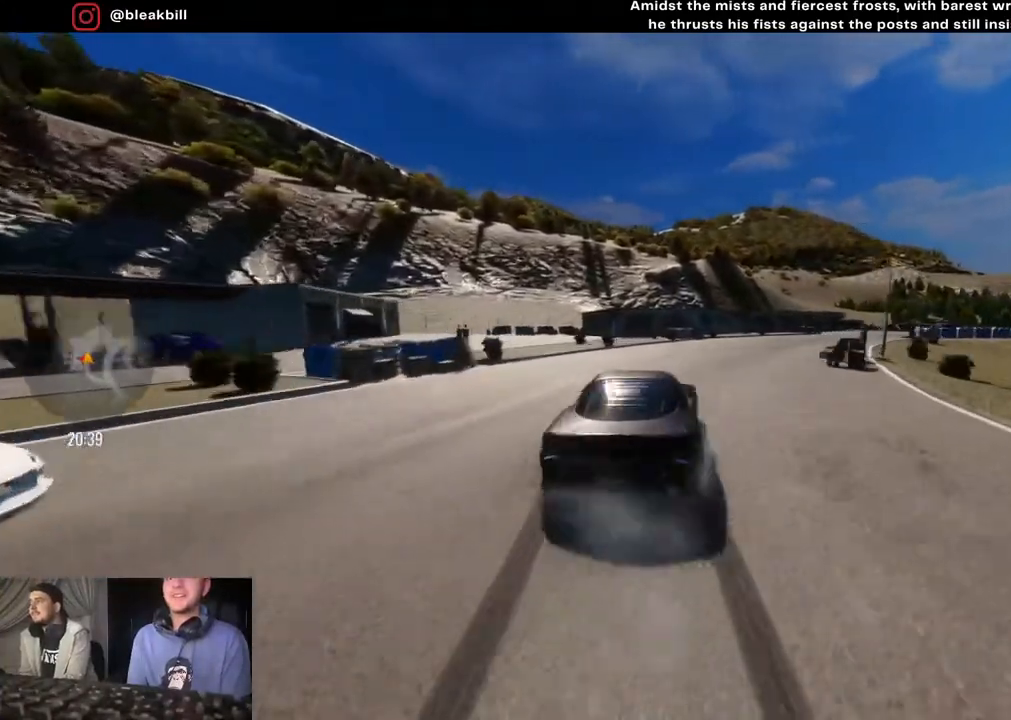
{"buttons": ["R2"], "left_stick": "right", "right_stick": "center", "events": [[17, "R2", "up"], [100, "L2", "up"], [250, "R2", "down"], [367, "left_stick", "center"], [500, "left_stick", "right"]]}
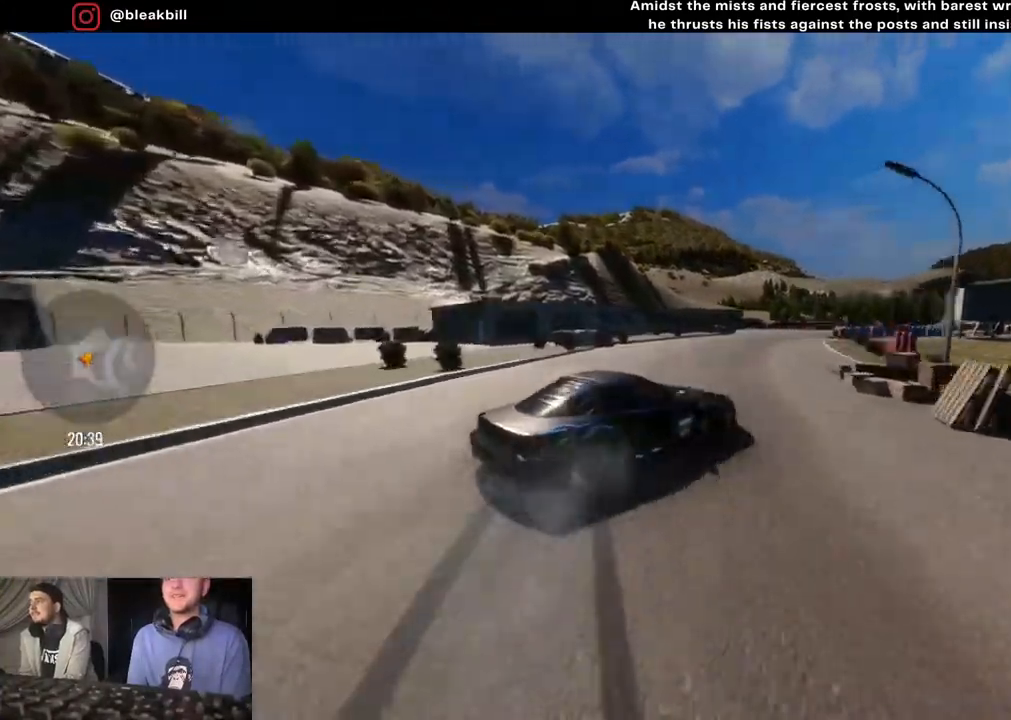
{"buttons": ["R2"], "left_stick": "right", "right_stick": "center", "events": [[233, "left_stick", "left"], [400, "left_stick", "center"], [450, "left_stick", "right"]]}
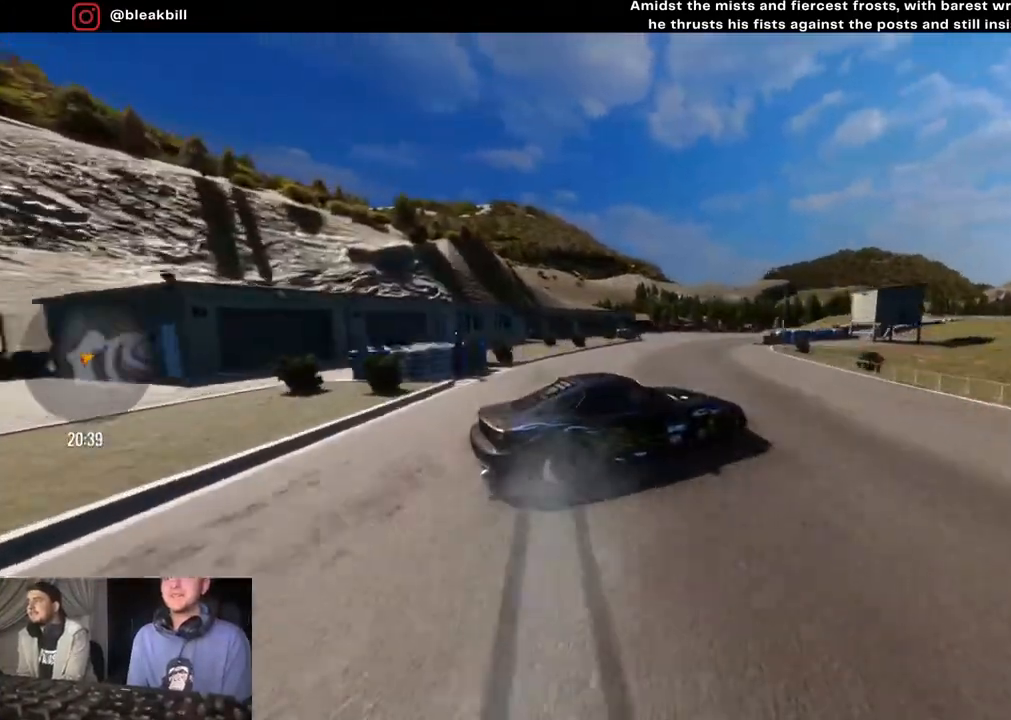
{"buttons": ["R2"], "left_stick": "right", "right_stick": "center", "events": [[200, "R2", "up"], [367, "R2", "down"]]}
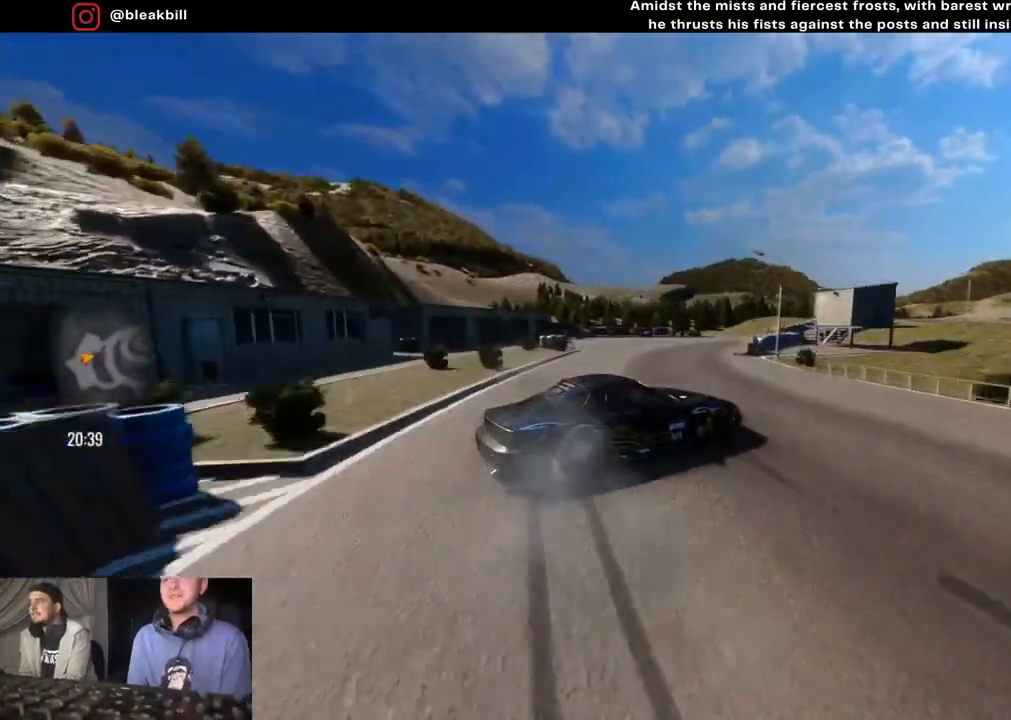
{"buttons": ["R2"], "left_stick": "right", "right_stick": "center", "events": []}
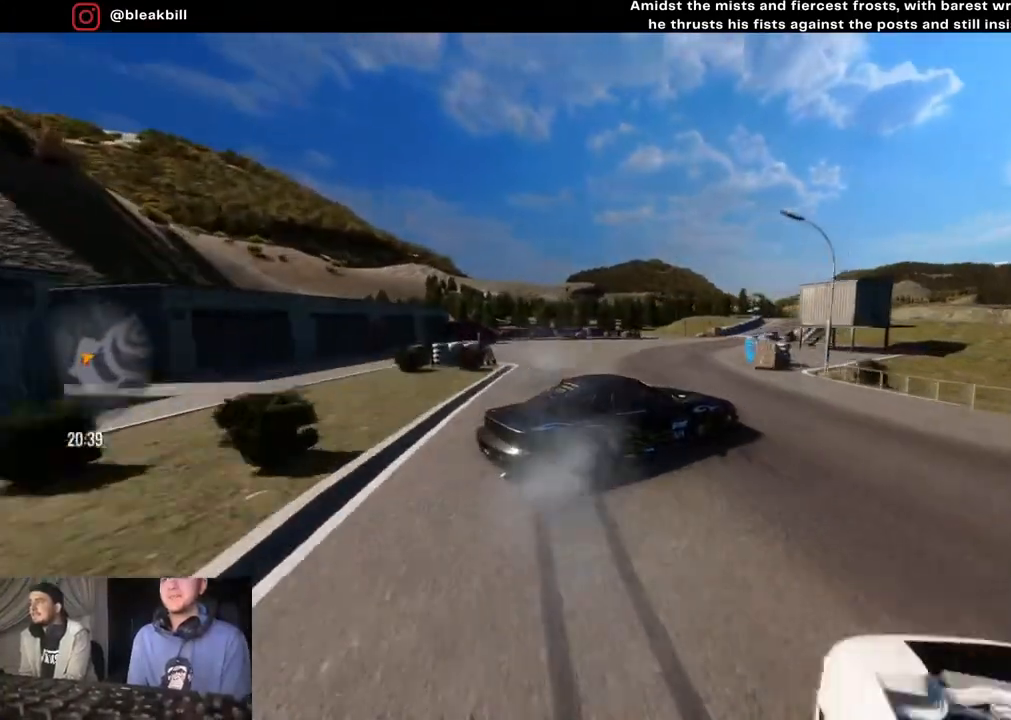
{"buttons": ["R2"], "left_stick": "right", "right_stick": "center", "events": [[200, "left_stick", "center"], [283, "left_stick", "right"]]}
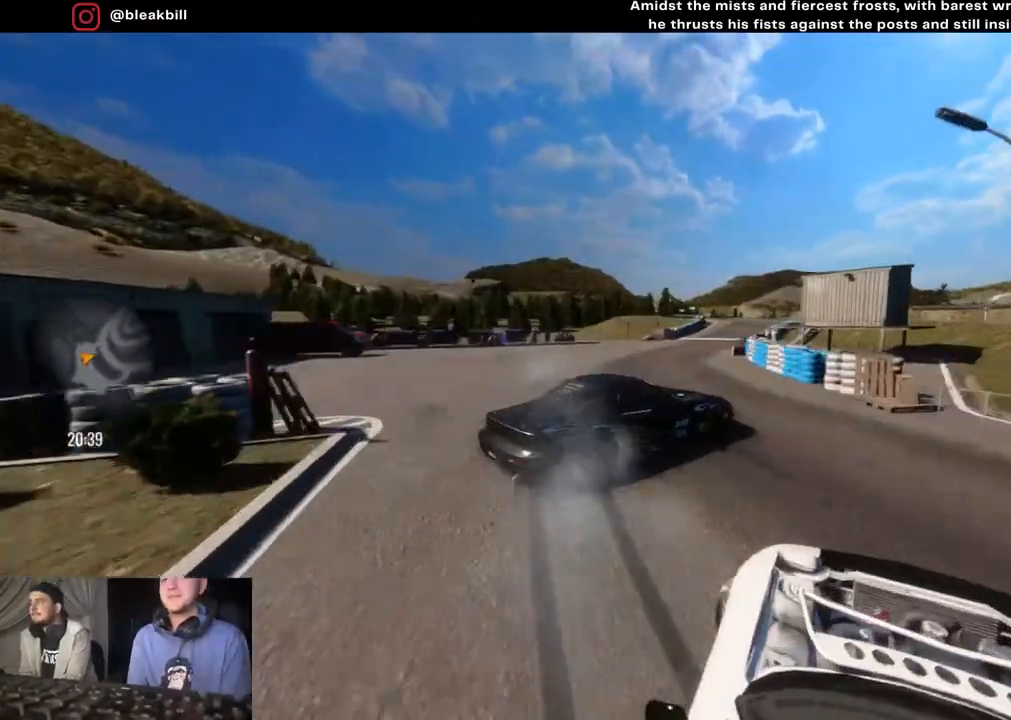
{"buttons": ["R2"], "left_stick": "right", "right_stick": "center", "events": []}
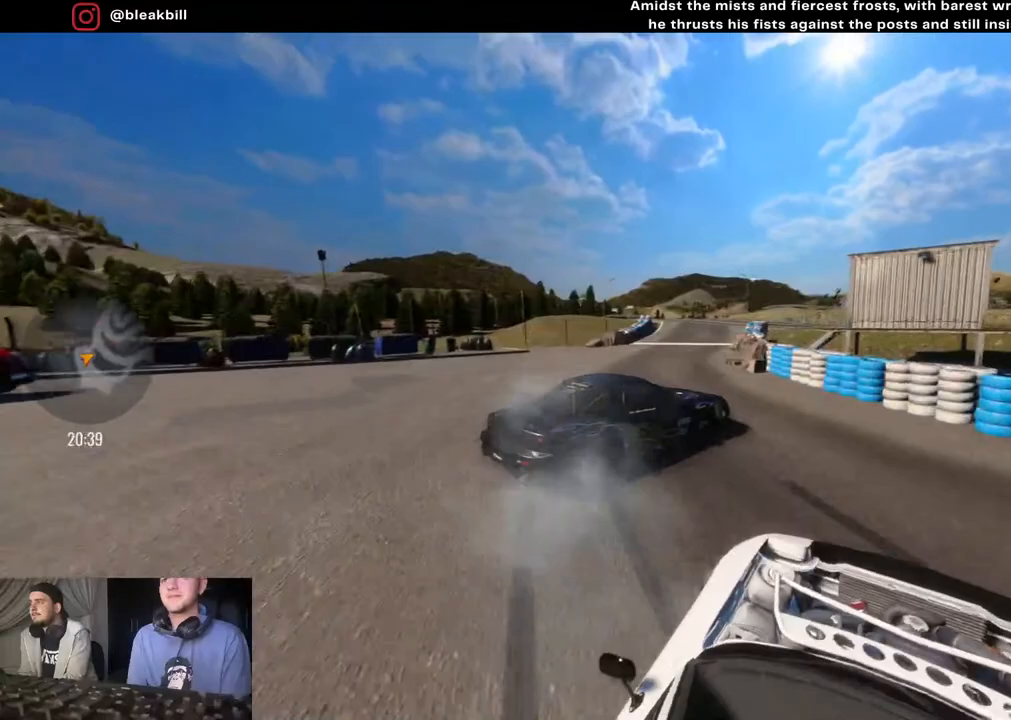
{"buttons": ["R2"], "left_stick": "right", "right_stick": "center", "events": []}
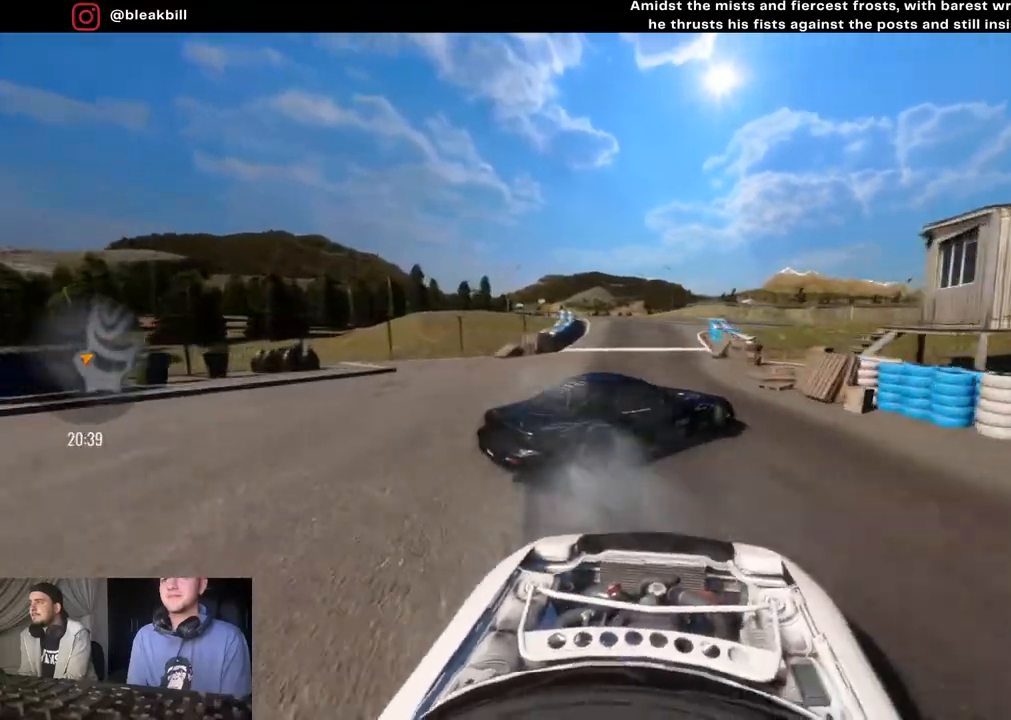
{"buttons": ["R2"], "left_stick": "right", "right_stick": "center", "events": [[283, "left_stick", "center"], [367, "left_stick", "right"]]}
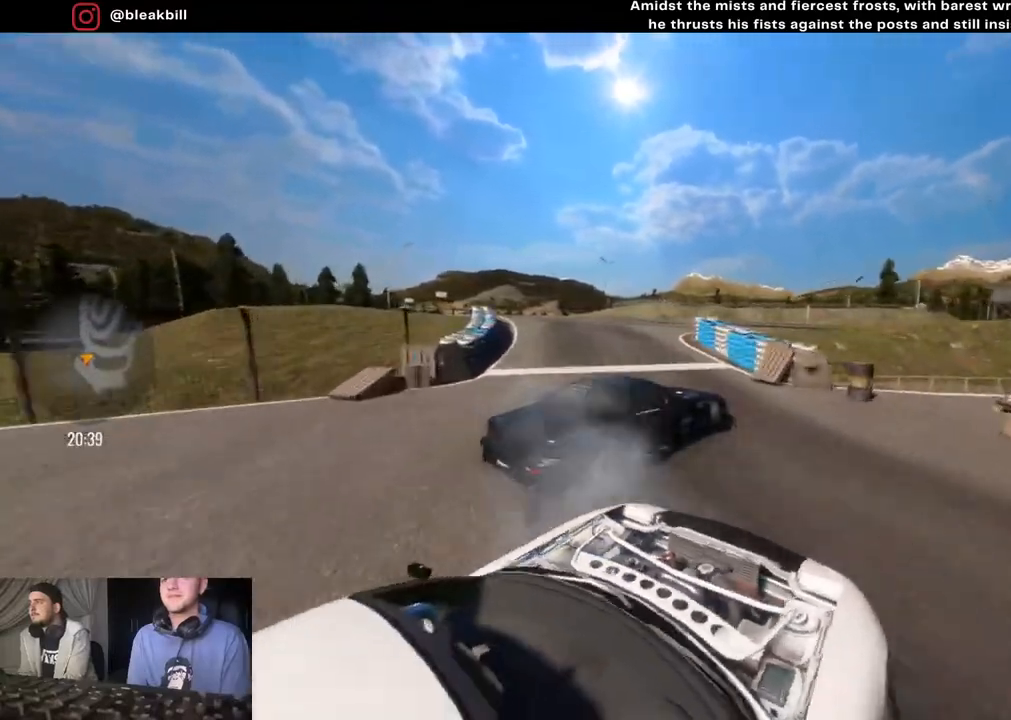
{"buttons": ["R2"], "left_stick": "right", "right_stick": "center", "events": []}
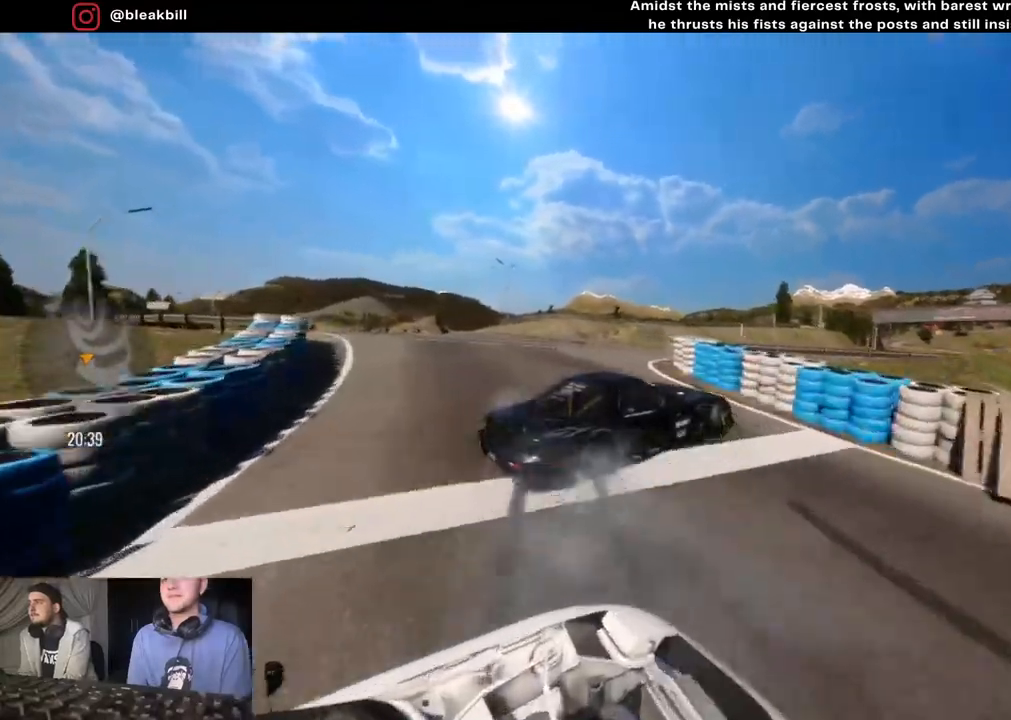
{"buttons": ["R2"], "left_stick": "right", "right_stick": "center", "events": []}
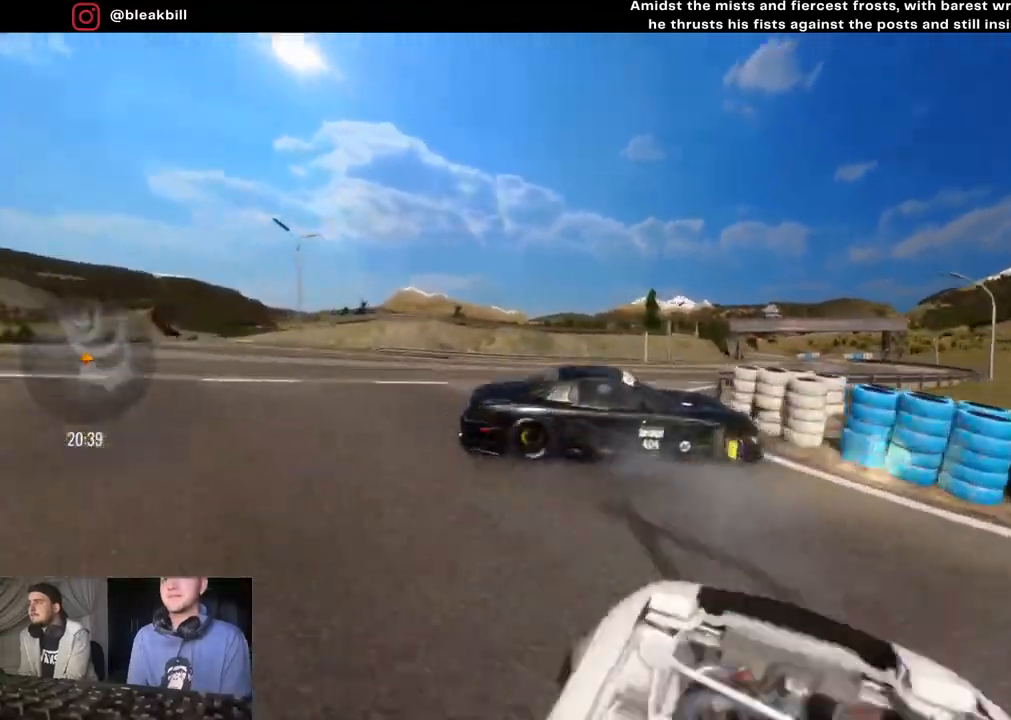
{"buttons": ["R2"], "left_stick": "right", "right_stick": "center", "events": []}
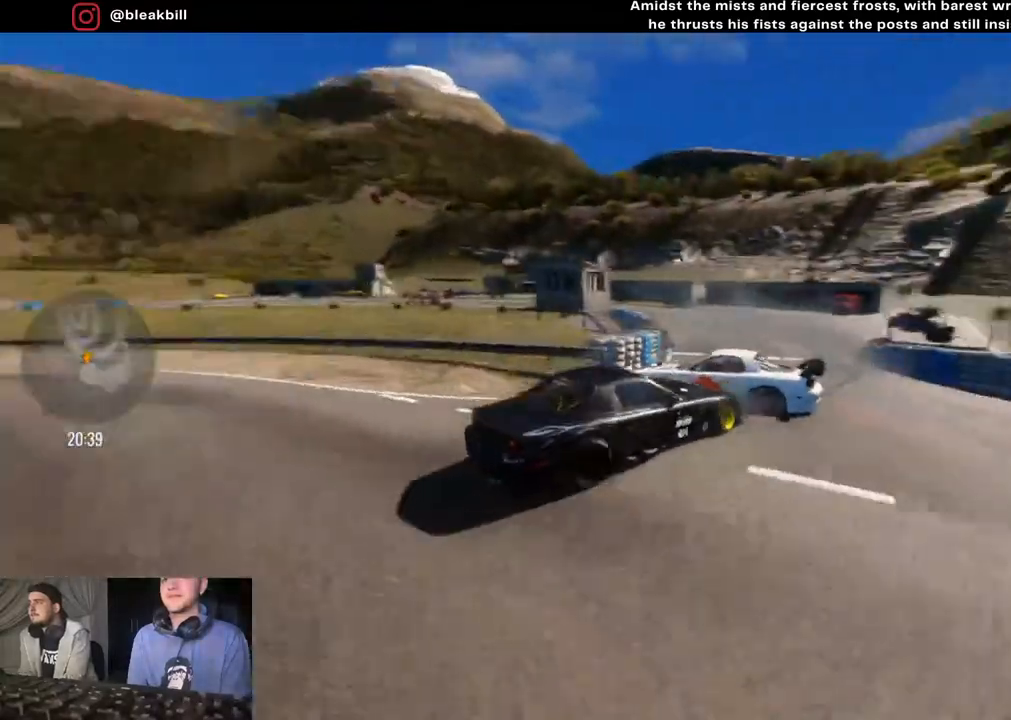
{"buttons": ["R2"], "left_stick": "right", "right_stick": "center", "events": []}
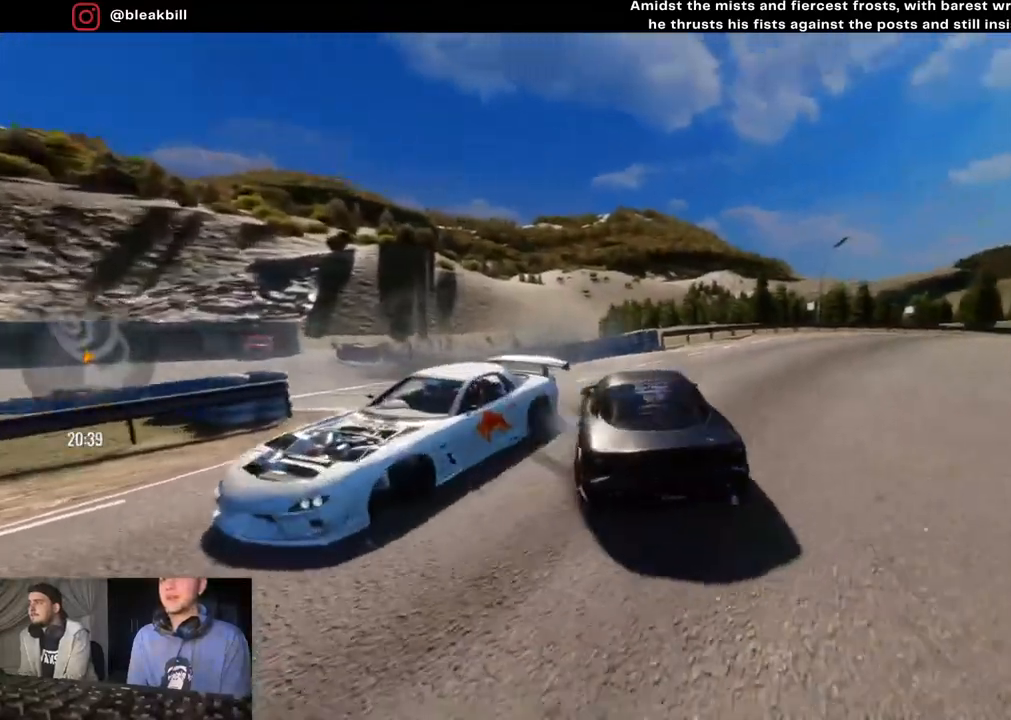
{"buttons": ["L1", "R2"], "left_stick": "center", "right_stick": "center", "events": [[250, "L1", "down"], [483, "left_stick", "center"]]}
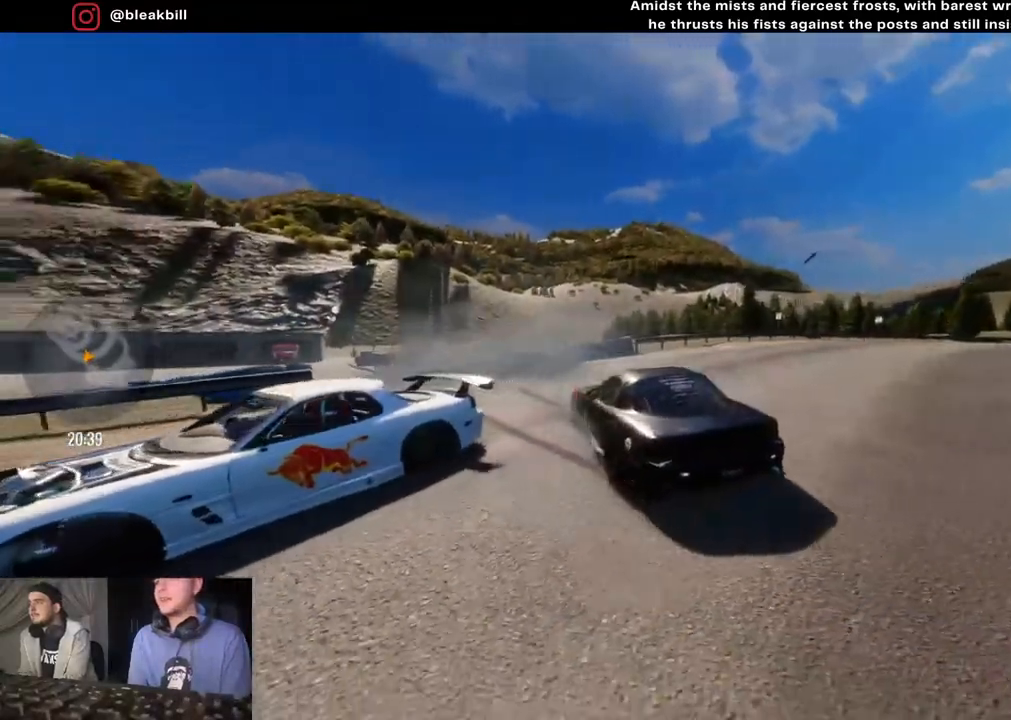
{"buttons": ["L1", "R2"], "left_stick": "left", "right_stick": "center", "events": [[50, "left_stick", "right"], [367, "left_stick", "center"], [433, "left_stick", "left"]]}
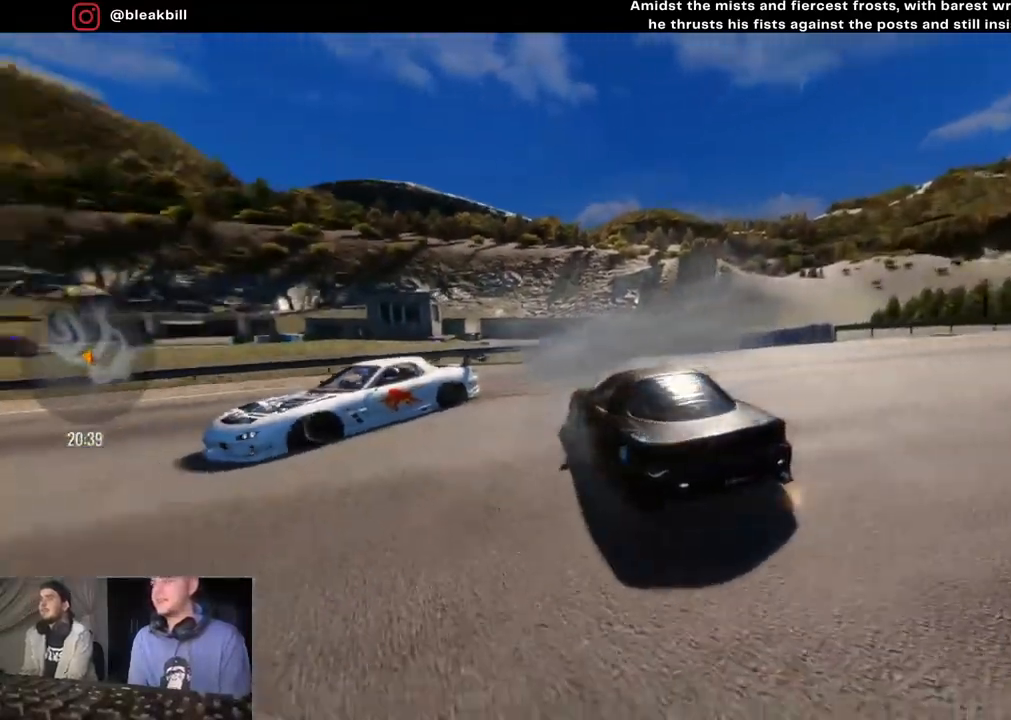
{"buttons": ["L1", "R2"], "left_stick": "left", "right_stick": "center", "events": []}
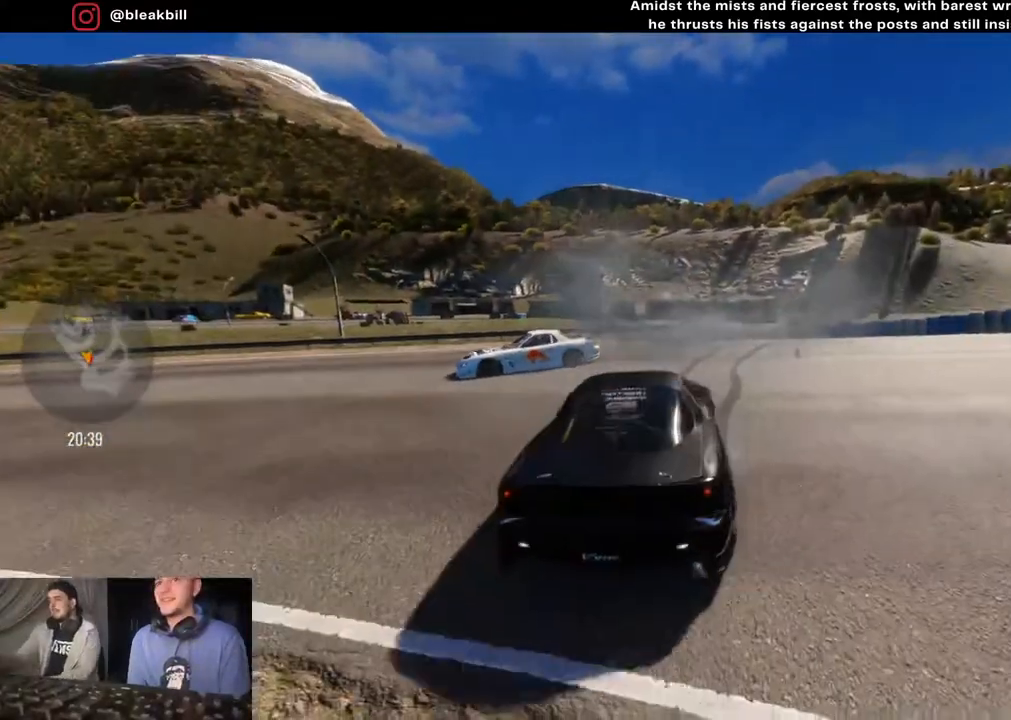
{"buttons": ["L1", "R2"], "left_stick": "left", "right_stick": "center", "events": []}
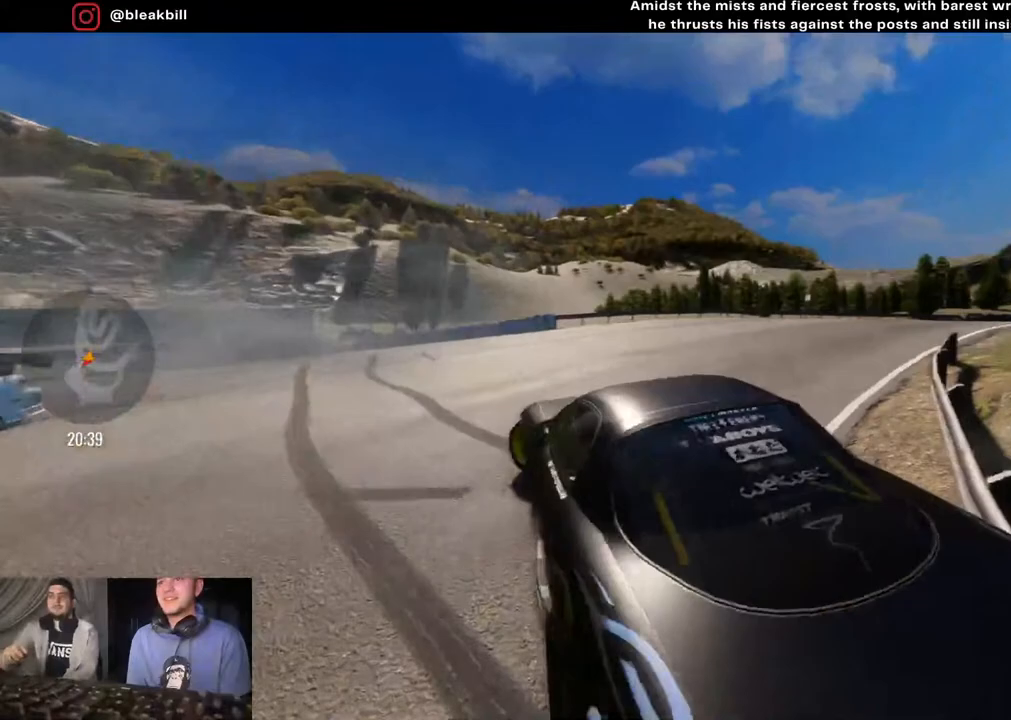
{"buttons": [], "left_stick": "left", "right_stick": "center", "events": [[250, "L1", "up"], [250, "R2", "up"]]}
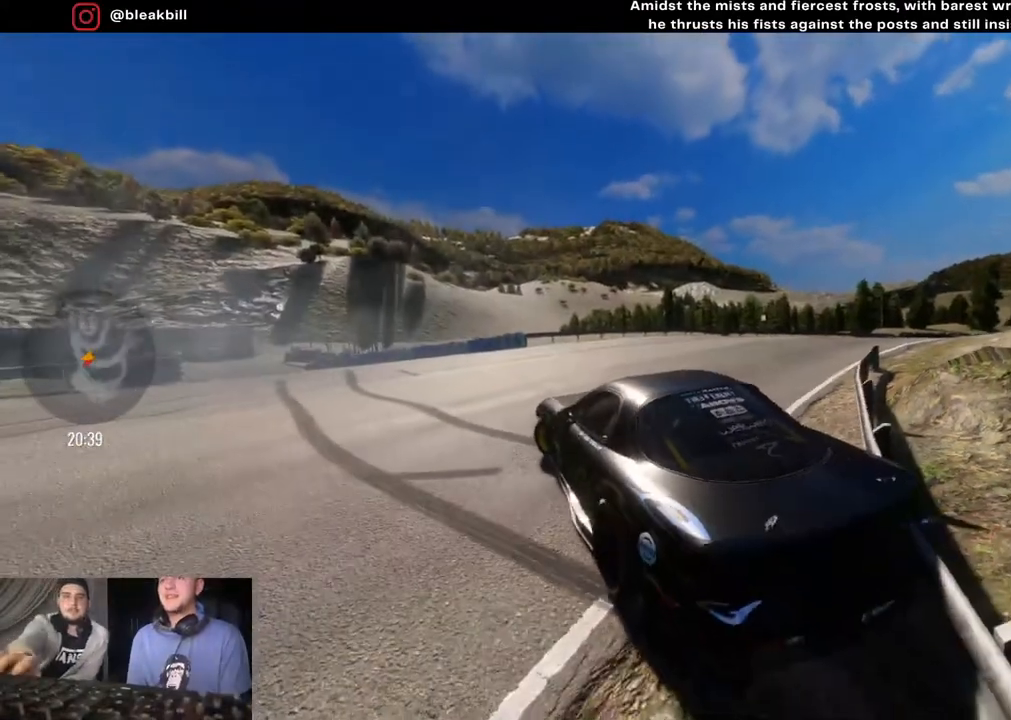
{"buttons": ["R2"], "left_stick": "left", "right_stick": "center", "events": [[317, "R2", "down"]]}